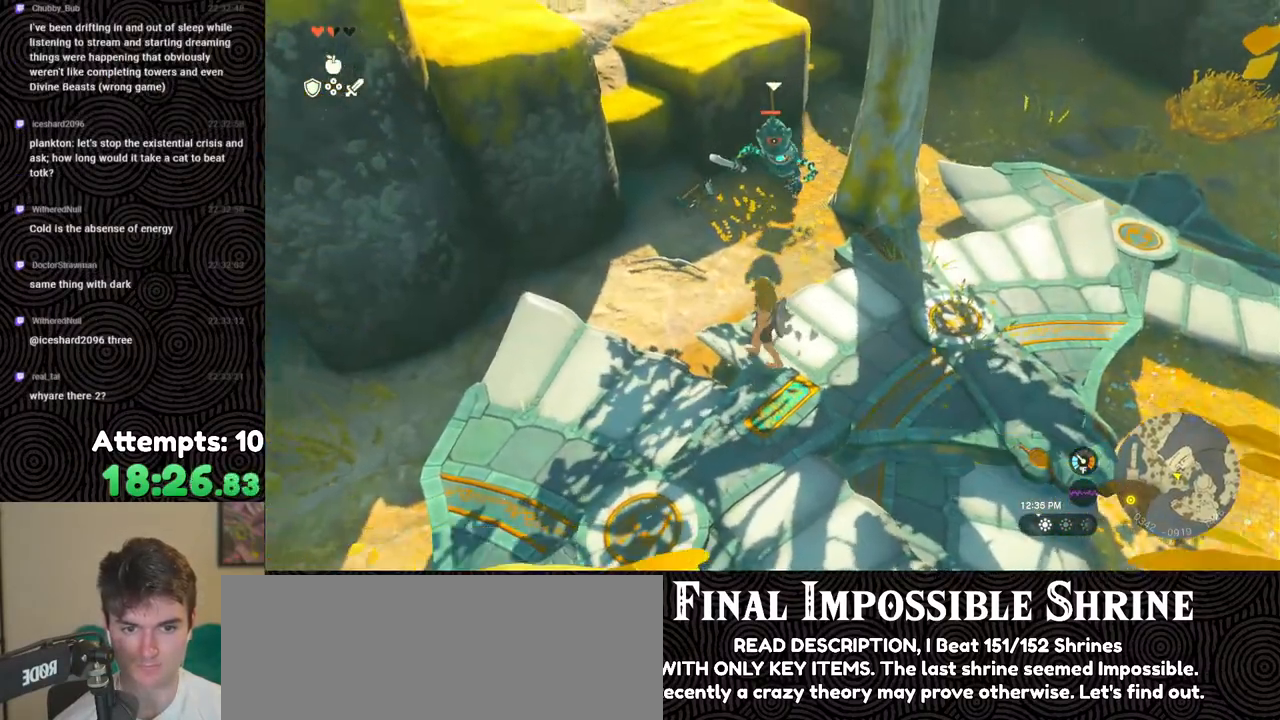
Gameplay with a controller (Nintendo layout); each line is a JSON object with the inputs held at the frame after it. "events" lists button and stick changes between this image and that frame as [ms after this image, input, new state], when the widget could be followed in between. Not read: L3 R3.
{"buttons": [], "left_stick": "center", "right_stick": "up", "events": [[200, "left_stick", "center"], [233, "right_stick", "center"], [400, "right_stick", "up"]]}
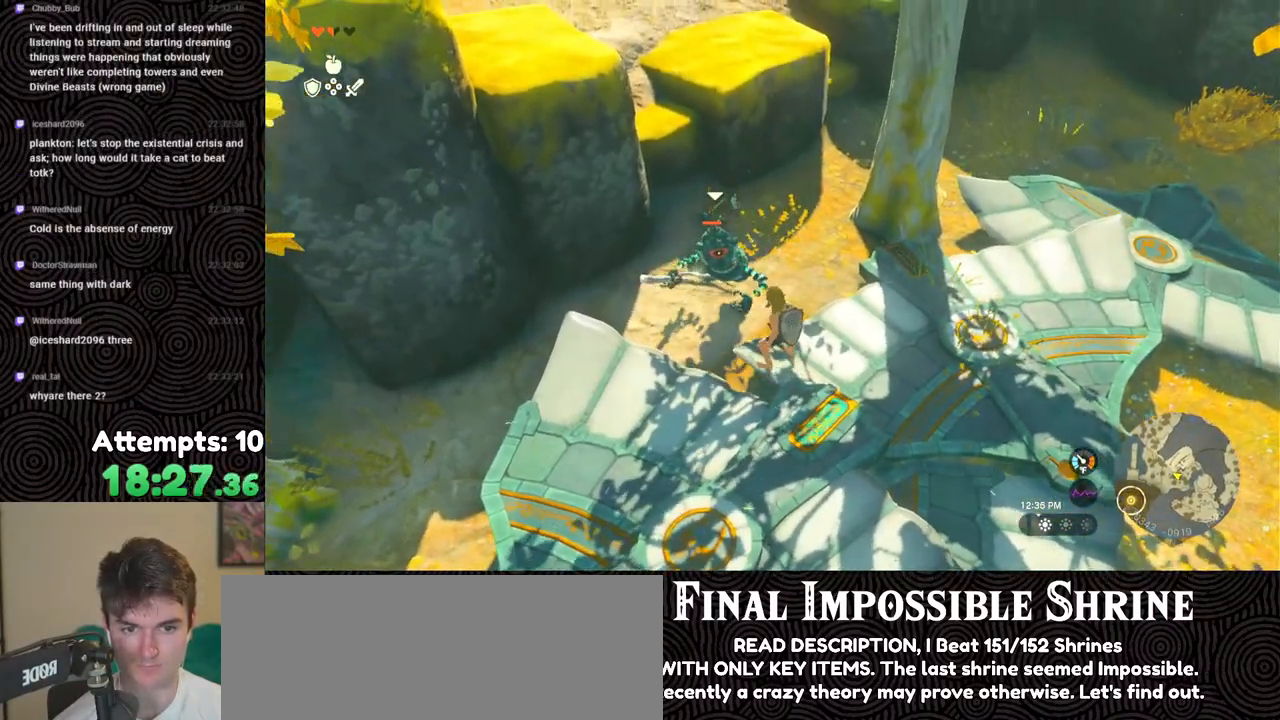
{"buttons": [], "left_stick": "down-right", "right_stick": "up-left", "events": [[33, "right_stick", "up-left"], [117, "left_stick", "right"], [283, "left_stick", "down-right"]]}
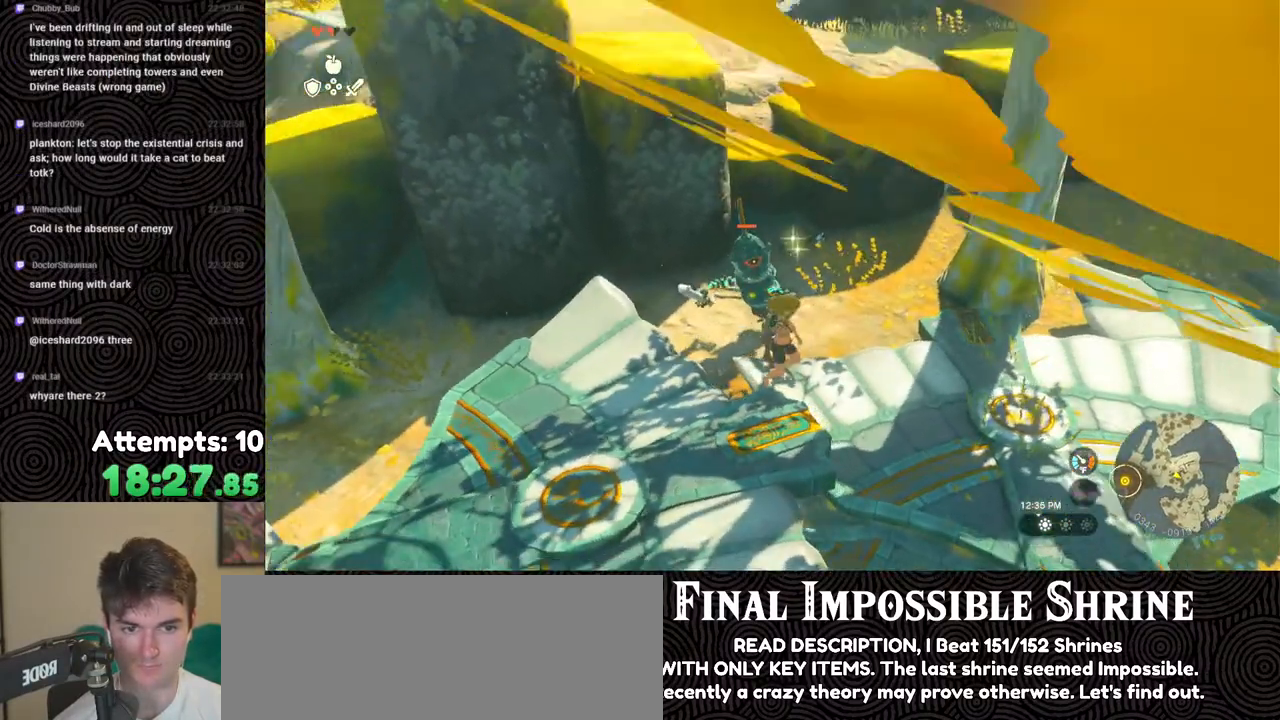
{"buttons": ["DPAD_UP", "DPAD_RIGHT"], "left_stick": "center", "right_stick": "center", "events": [[250, "left_stick", "center"], [350, "DPAD_RIGHT", "down"], [350, "right_stick", "center"], [433, "DPAD_UP", "down"]]}
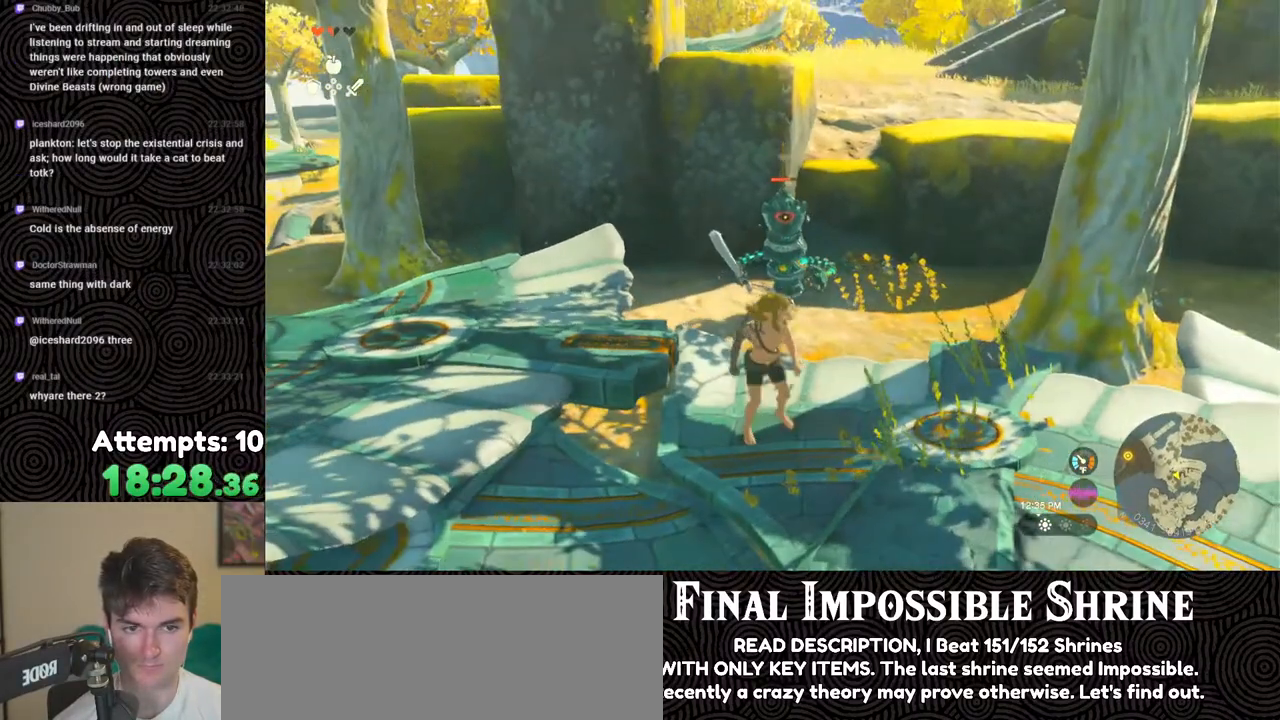
{"buttons": [], "left_stick": "center", "right_stick": "center", "events": [[117, "DPAD_UP", "up"], [133, "right_stick", "right"], [283, "right_stick", "center"], [333, "DPAD_RIGHT", "up"]]}
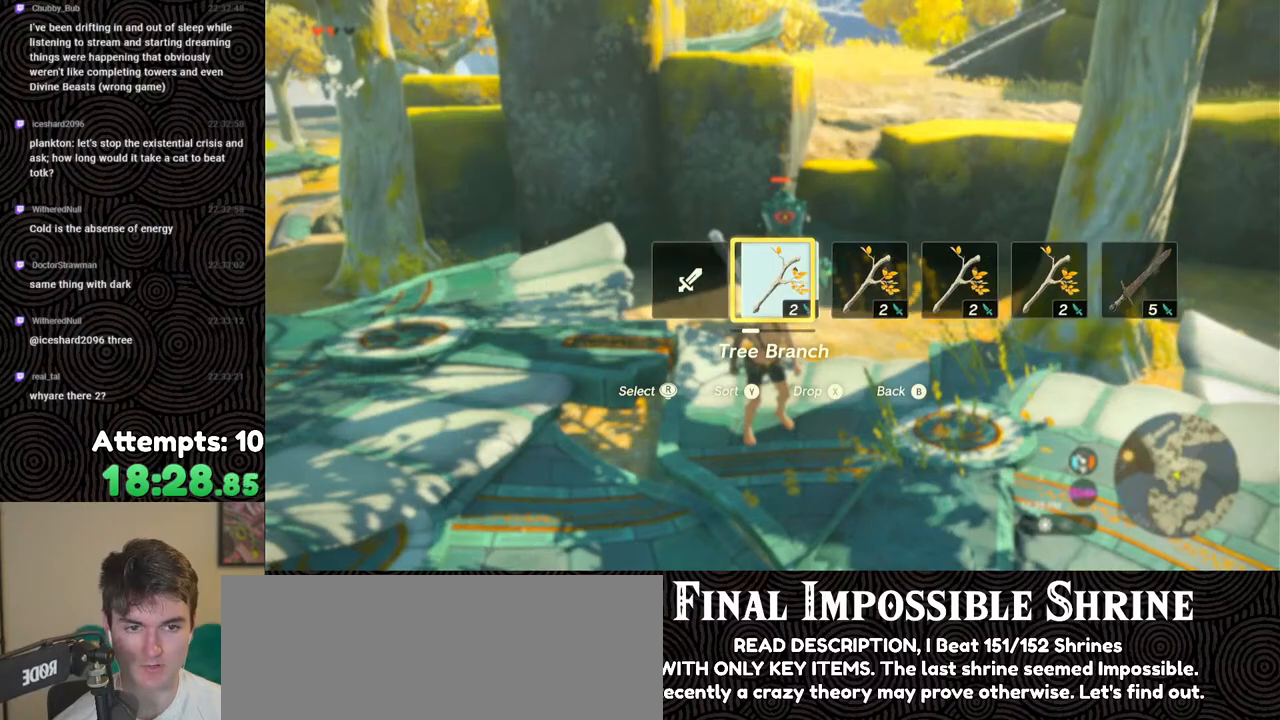
{"buttons": [], "left_stick": "up", "right_stick": "center", "events": [[133, "right_stick", "up-right"], [267, "left_stick", "up-right"], [467, "right_stick", "center"], [483, "left_stick", "up"]]}
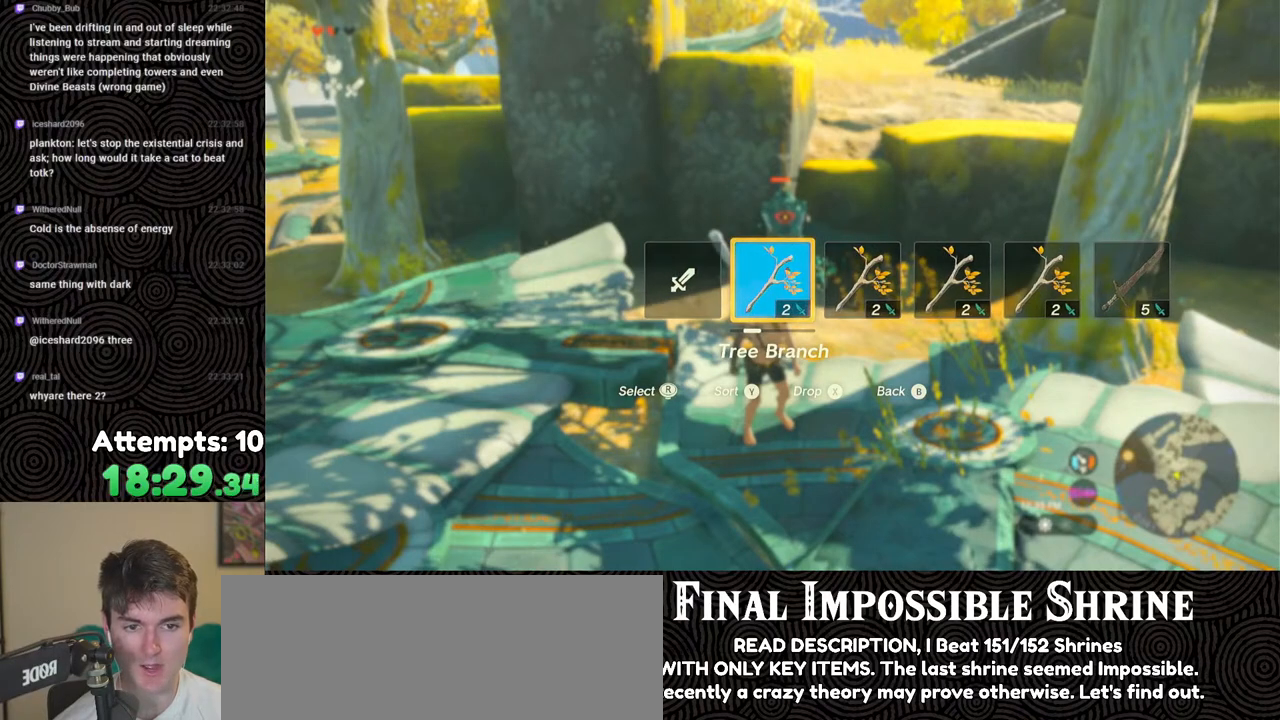
{"buttons": [], "left_stick": "up", "right_stick": "down", "events": [[133, "right_stick", "down"]]}
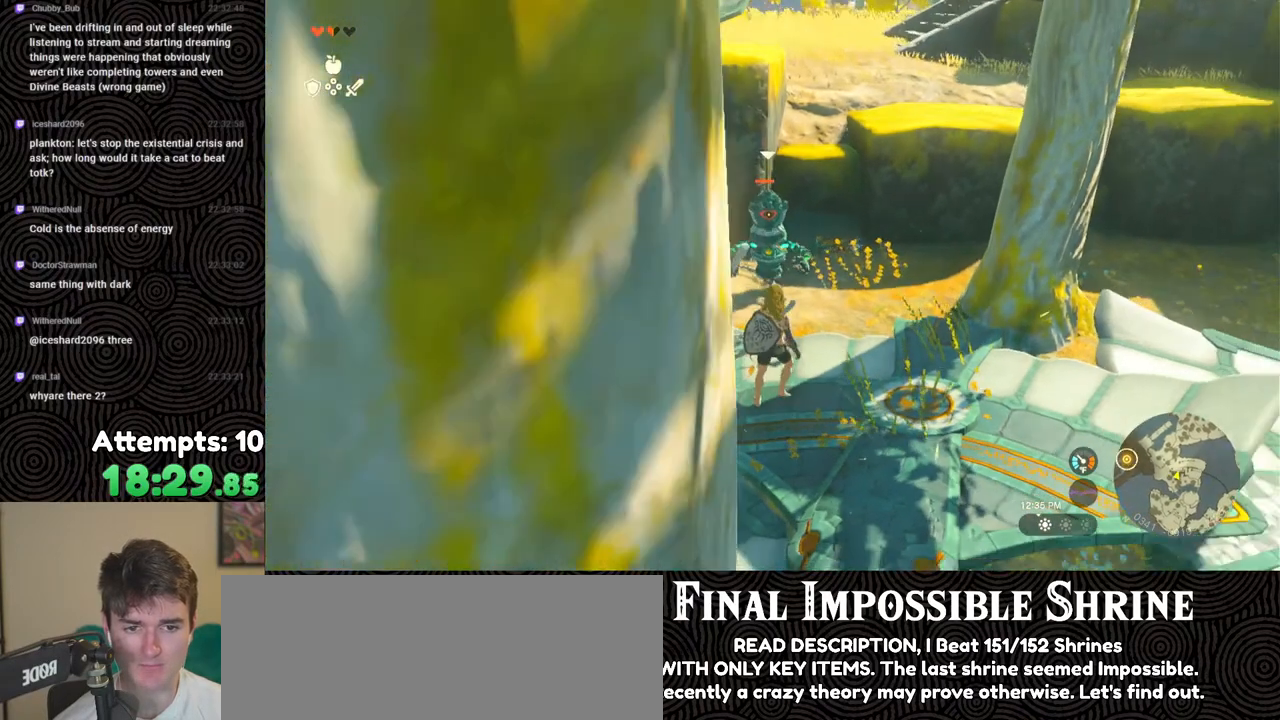
{"buttons": [], "left_stick": "center", "right_stick": "center", "events": [[67, "right_stick", "down-left"], [150, "left_stick", "center"], [200, "right_stick", "left"], [350, "right_stick", "center"]]}
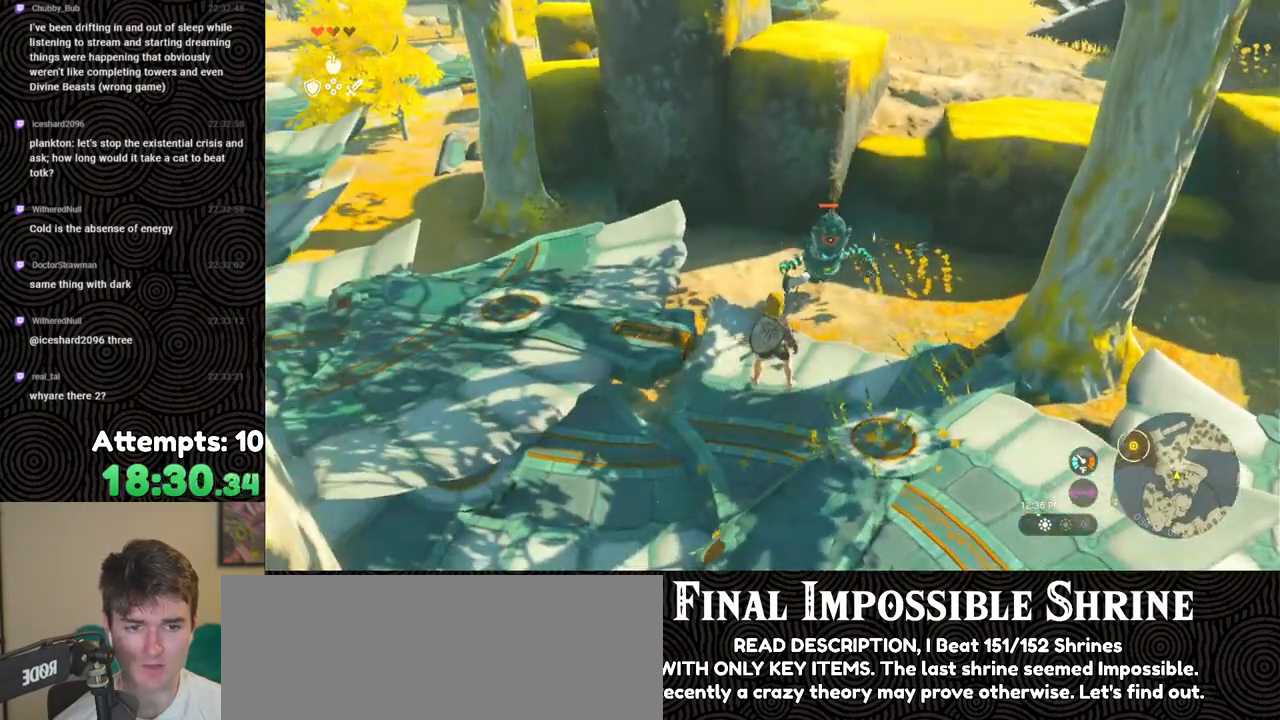
{"buttons": [], "left_stick": "center", "right_stick": "center", "events": [[167, "Y", "down"], [233, "Y", "up"]]}
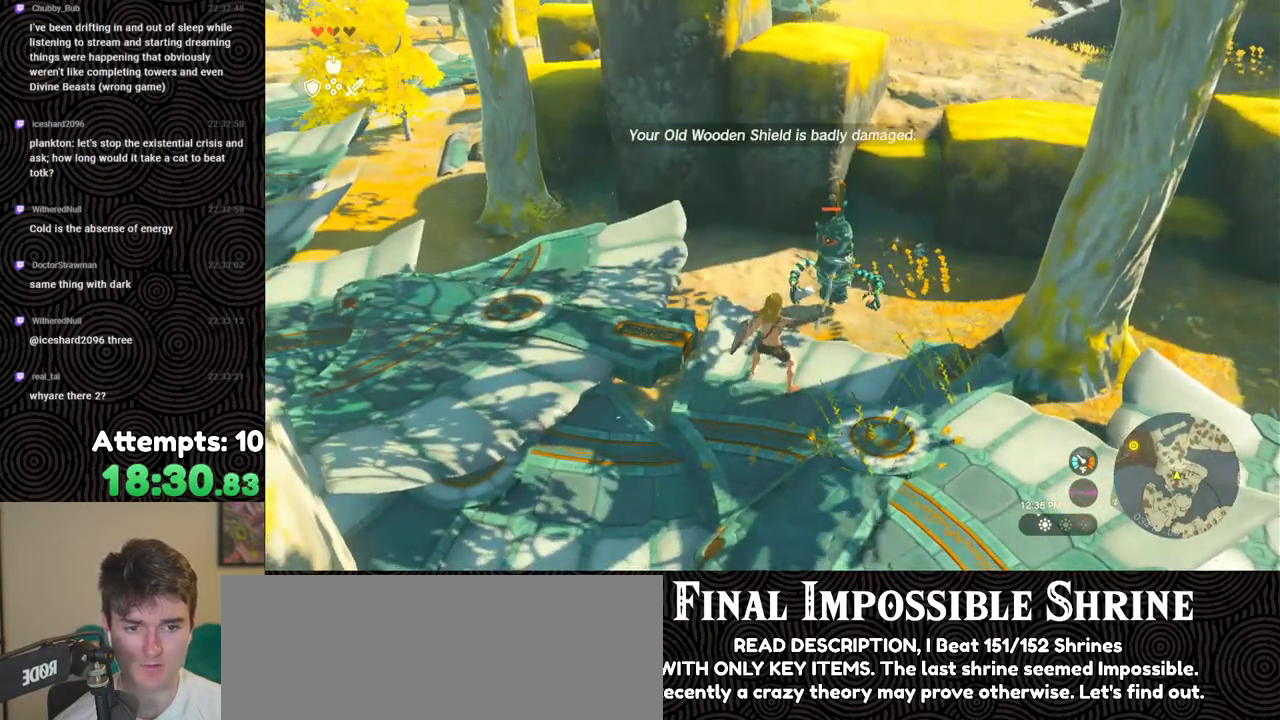
{"buttons": ["Y"], "left_stick": "center", "right_stick": "center", "events": [[150, "Y", "down"]]}
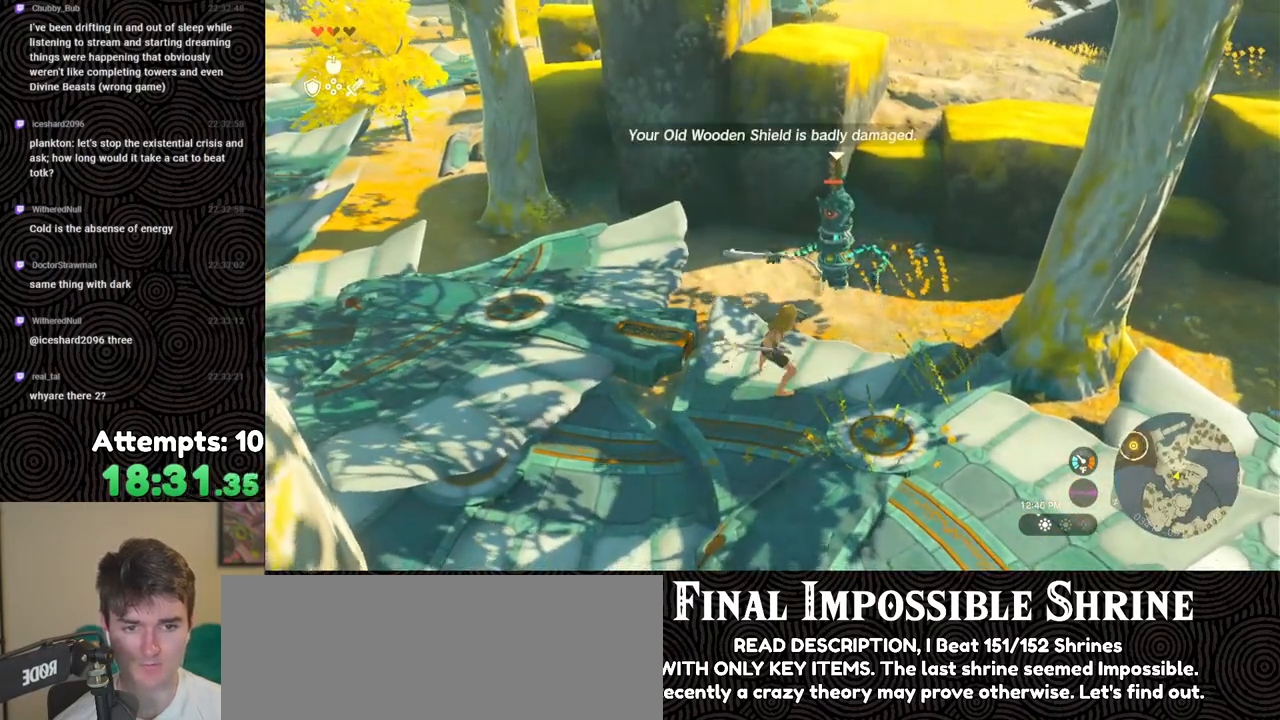
{"buttons": [], "left_stick": "center", "right_stick": "center", "events": [[300, "Y", "up"]]}
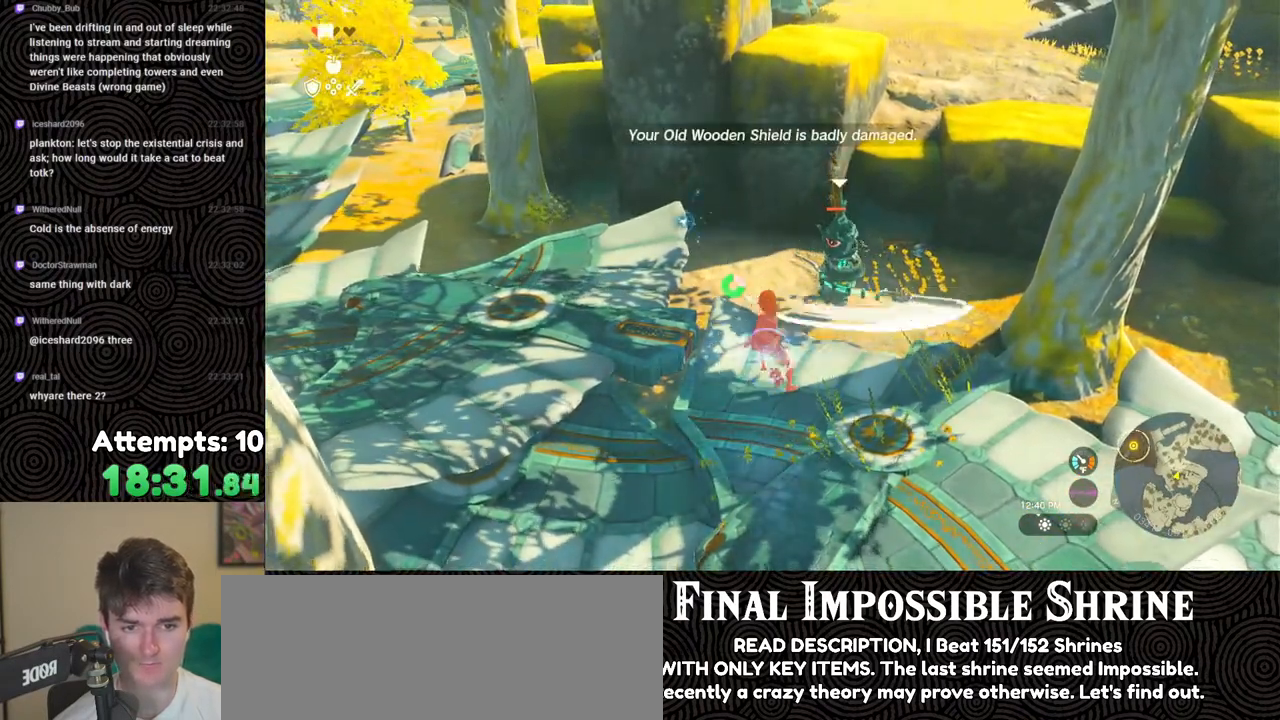
{"buttons": [], "left_stick": "center", "right_stick": "center", "events": []}
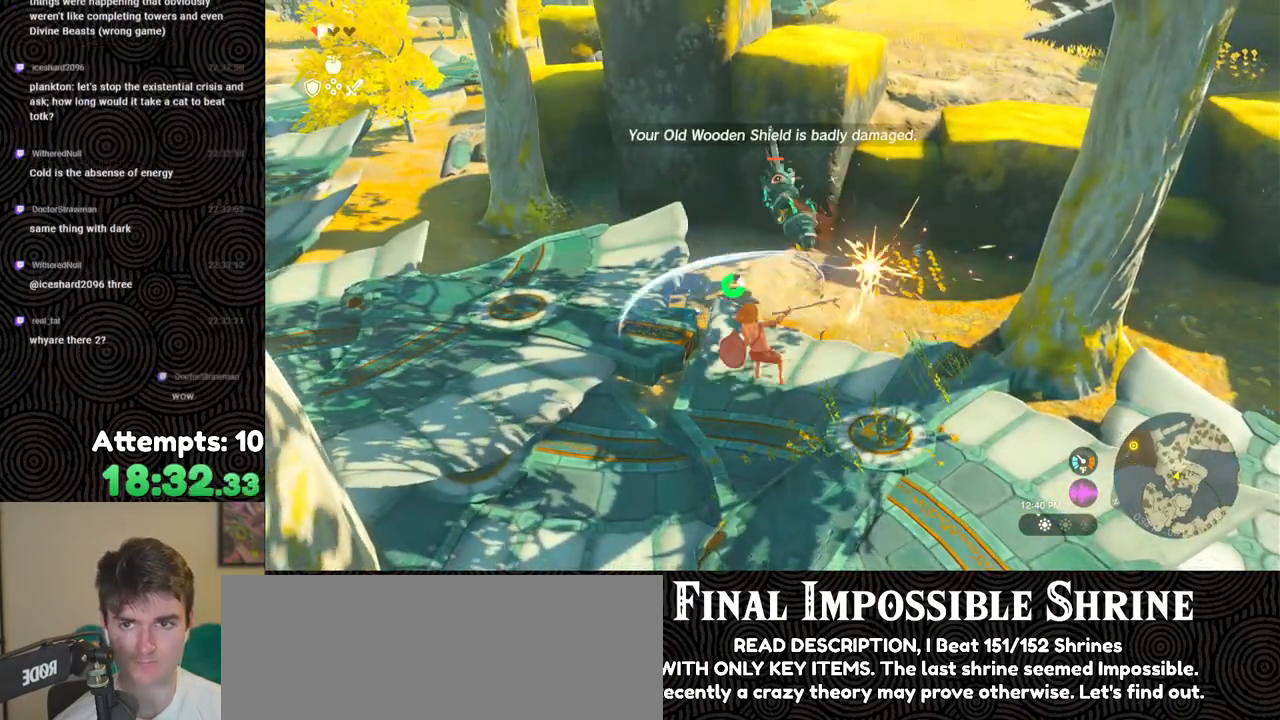
{"buttons": [], "left_stick": "center", "right_stick": "up", "events": [[333, "right_stick", "up"]]}
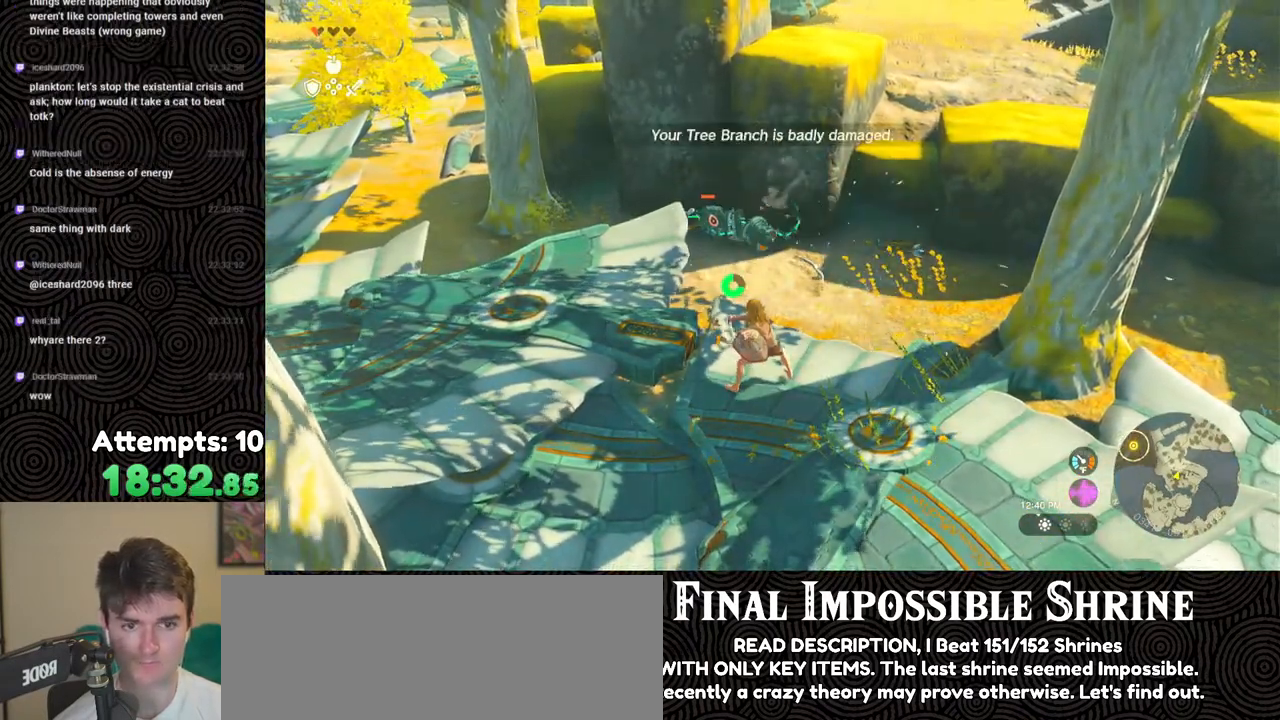
{"buttons": [], "left_stick": "center", "right_stick": "center", "events": [[100, "right_stick", "center"], [233, "START", "down"], [367, "START", "up"]]}
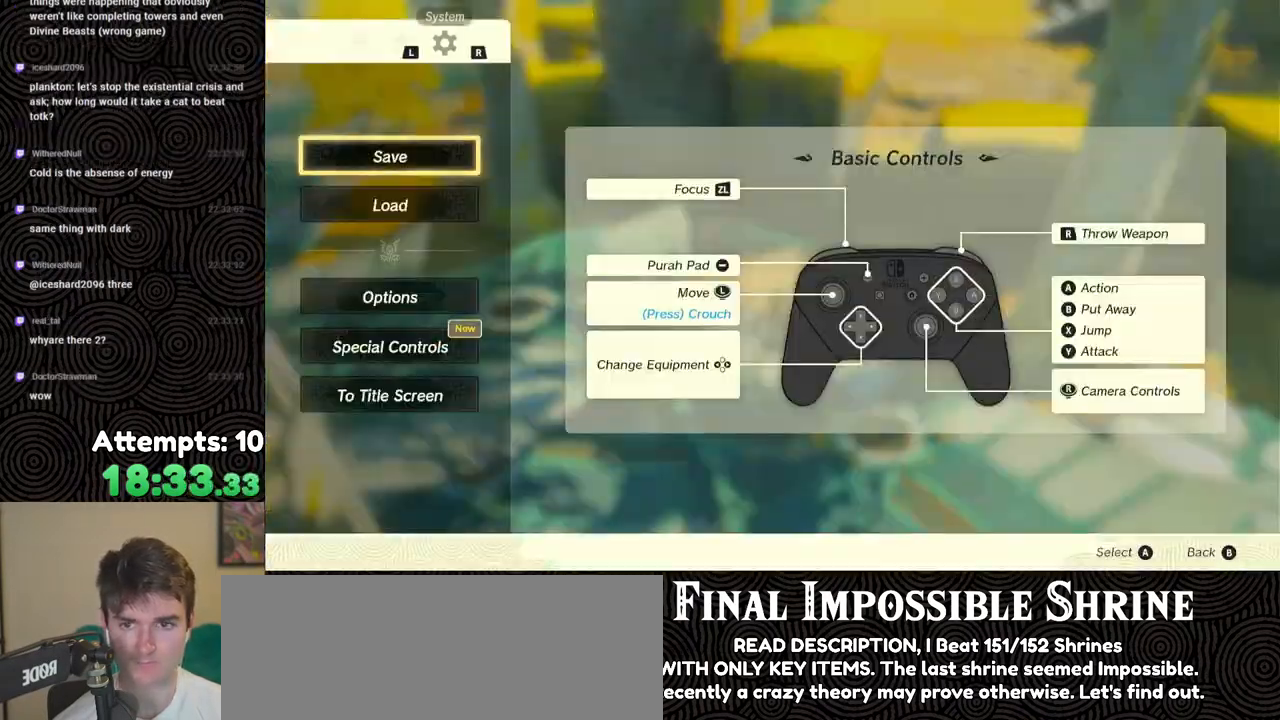
{"buttons": [], "left_stick": "center", "right_stick": "center", "events": [[217, "R1", "down"], [283, "R1", "up"], [383, "L1", "down"], [467, "L1", "up"]]}
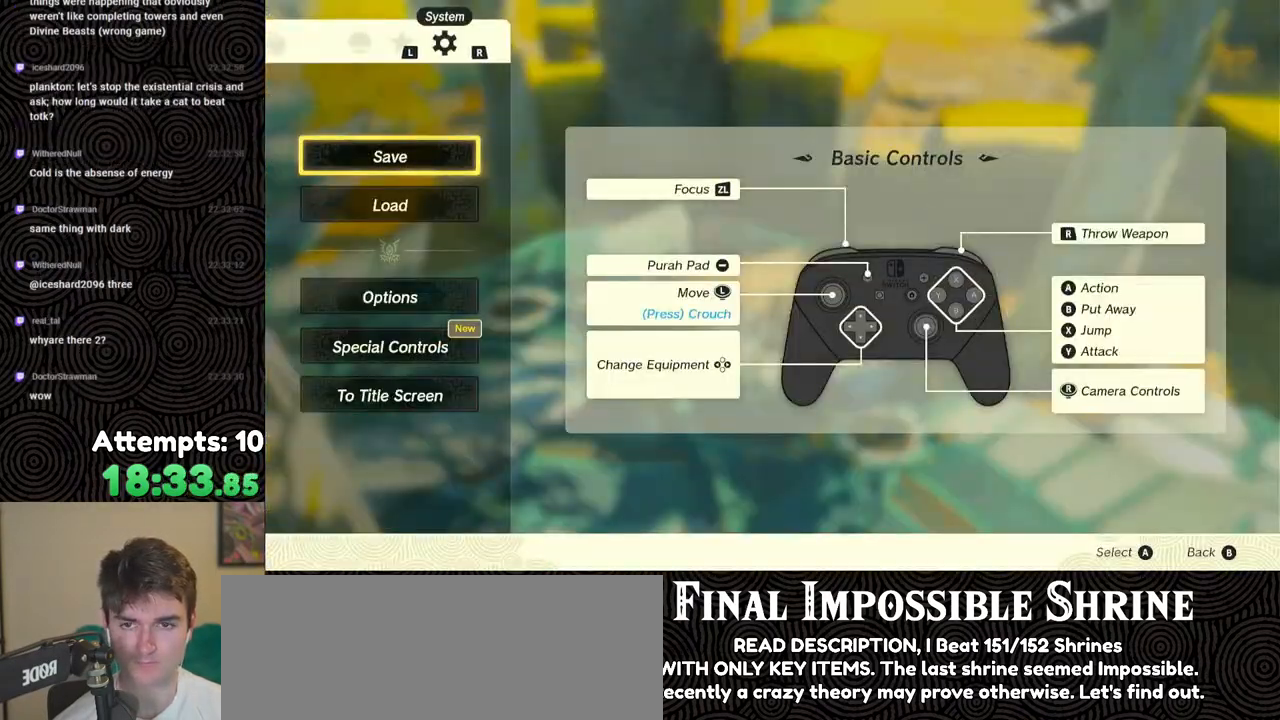
{"buttons": ["L1"], "left_stick": "center", "right_stick": "center", "events": [[50, "L1", "down"], [133, "L1", "up"], [383, "L1", "down"]]}
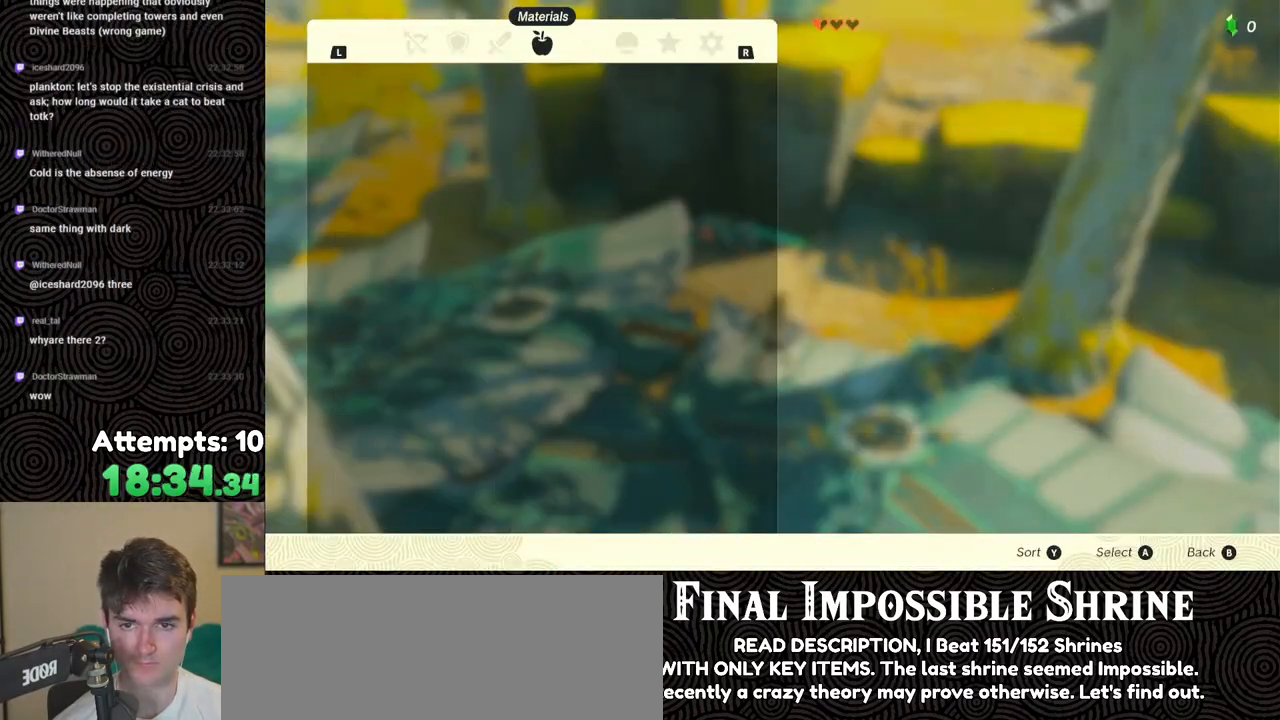
{"buttons": ["A"], "left_stick": "center", "right_stick": "center", "events": [[17, "L1", "up"], [150, "DPAD_UP", "down"], [233, "DPAD_UP", "up"], [300, "DPAD_UP", "down"], [400, "DPAD_UP", "up"], [483, "A", "down"]]}
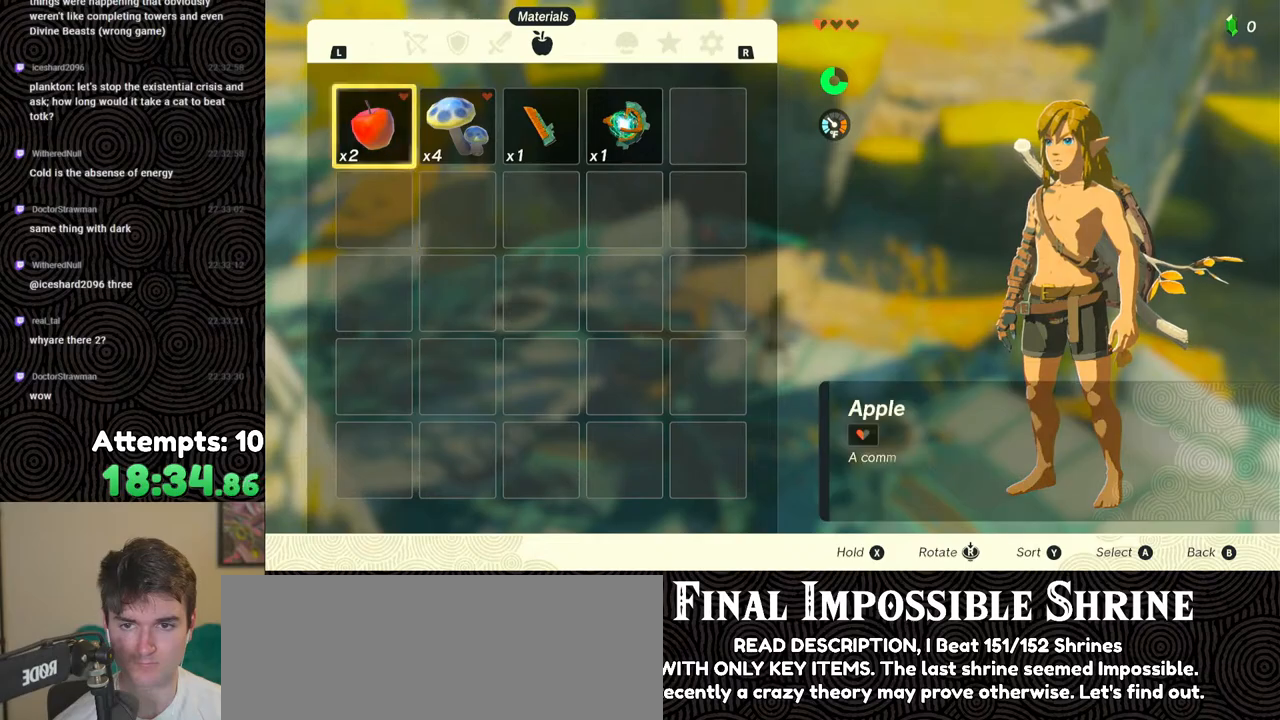
{"buttons": [], "left_stick": "center", "right_stick": "center", "events": [[67, "A", "up"], [167, "A", "down"], [250, "A", "up"], [367, "B", "down"], [450, "B", "up"]]}
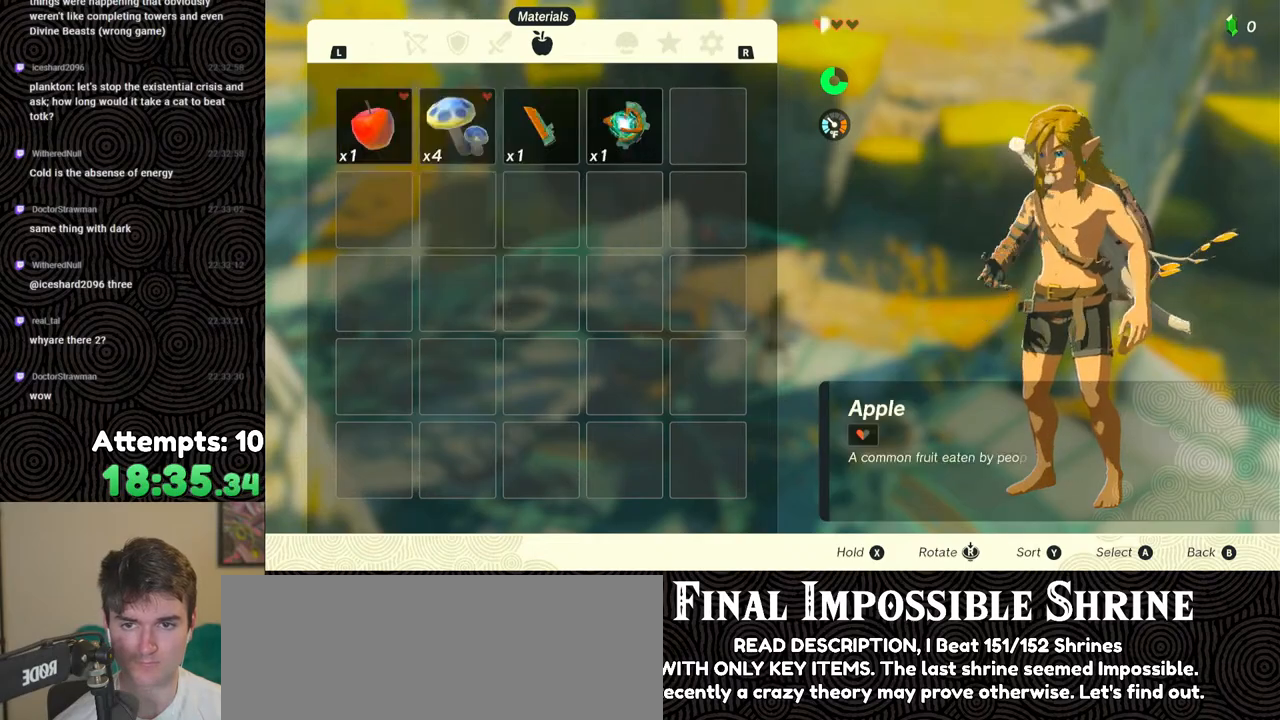
{"buttons": [], "left_stick": "center", "right_stick": "center", "events": []}
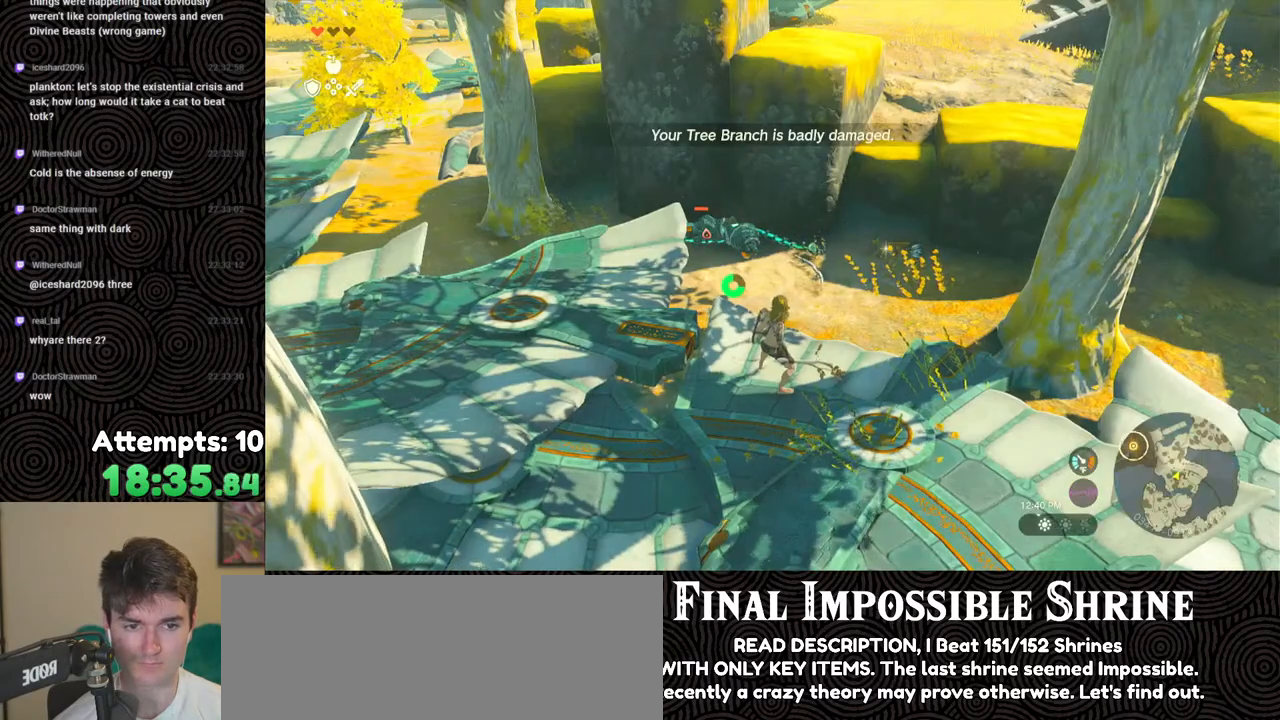
{"buttons": [], "left_stick": "center", "right_stick": "center", "events": [[33, "L2", "down"], [50, "A", "down"], [50, "X", "down"], [183, "A", "up"], [183, "L2", "up"], [233, "X", "up"], [300, "START", "down"], [417, "START", "up"]]}
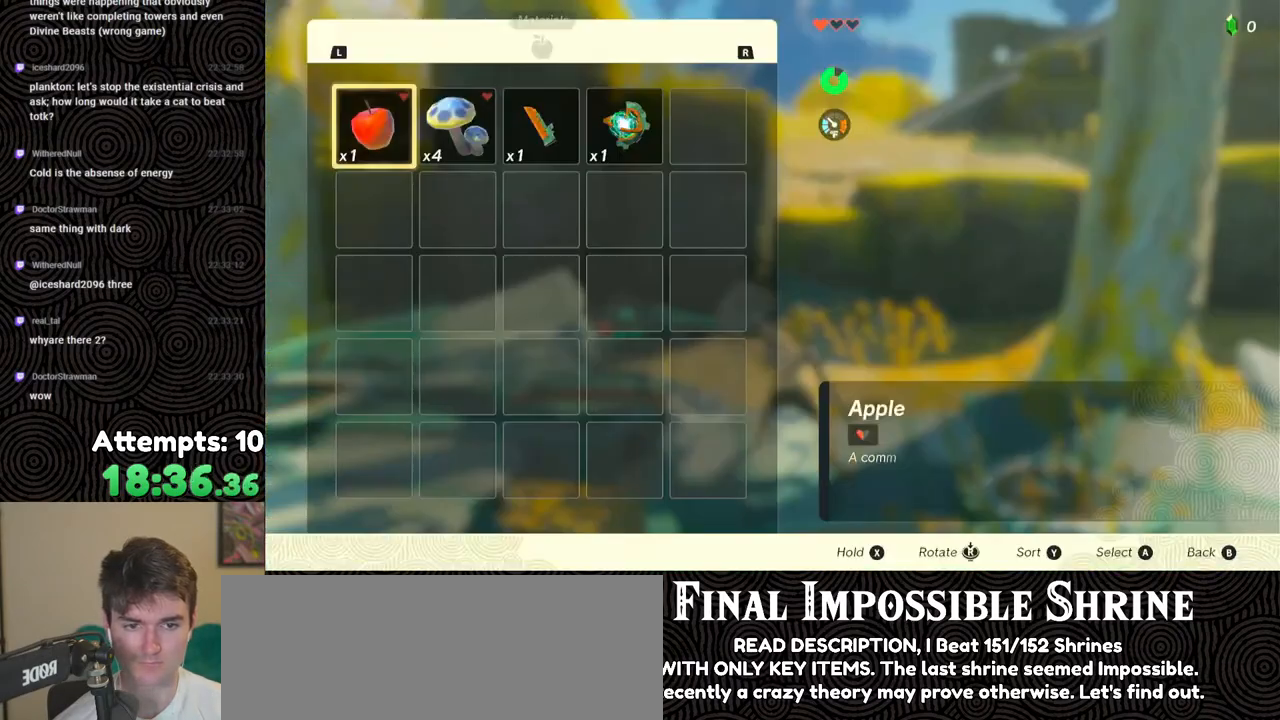
{"buttons": ["B"], "left_stick": "center", "right_stick": "center", "events": [[250, "B", "down"], [350, "B", "up"], [417, "B", "down"]]}
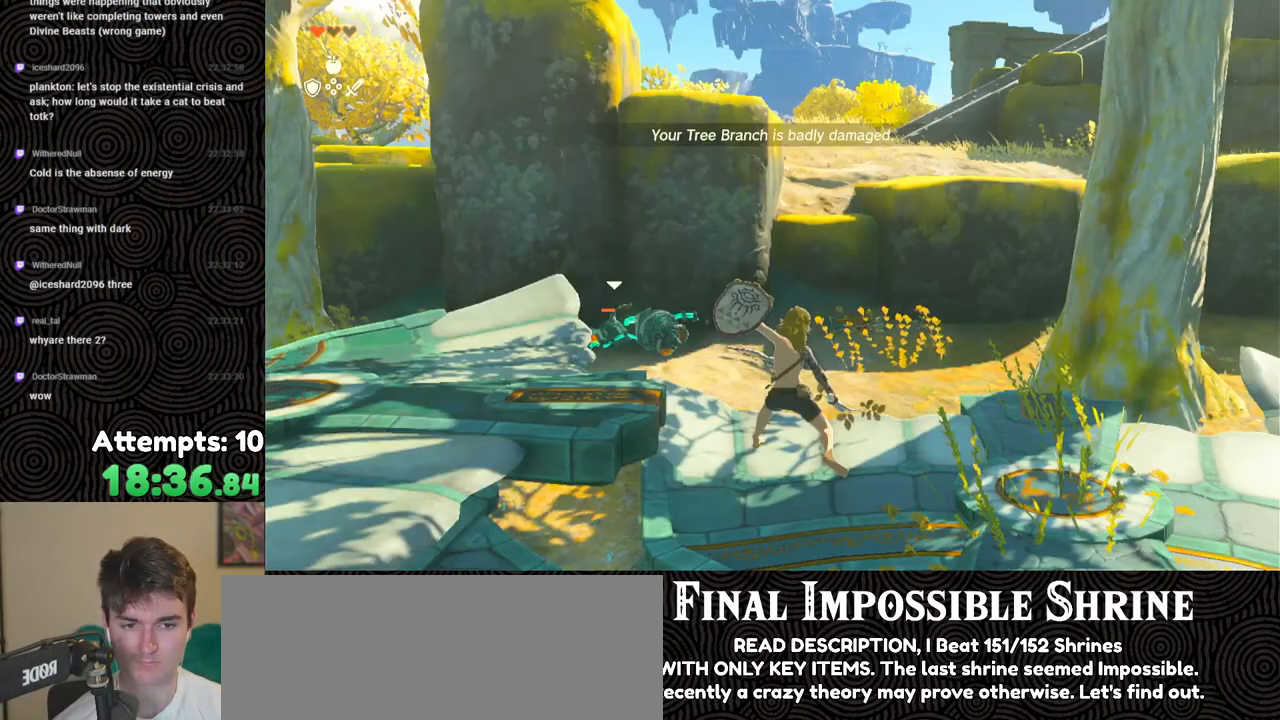
{"buttons": [], "left_stick": "center", "right_stick": "center", "events": [[17, "B", "up"], [200, "B", "down"], [250, "B", "up"], [317, "B", "down"], [400, "B", "up"]]}
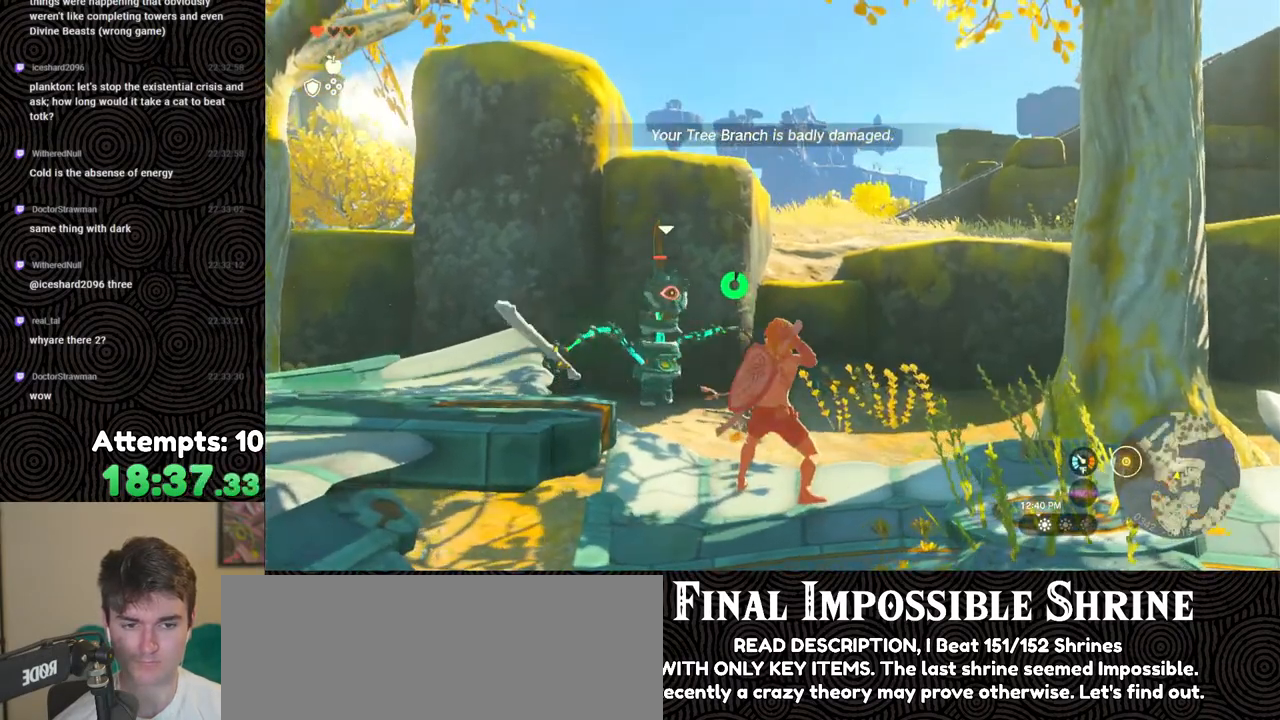
{"buttons": ["START"], "left_stick": "center", "right_stick": "center", "events": [[117, "L2", "down"], [150, "A", "down"], [150, "X", "down"], [300, "A", "up"], [300, "L2", "up"], [333, "X", "up"], [383, "START", "down"]]}
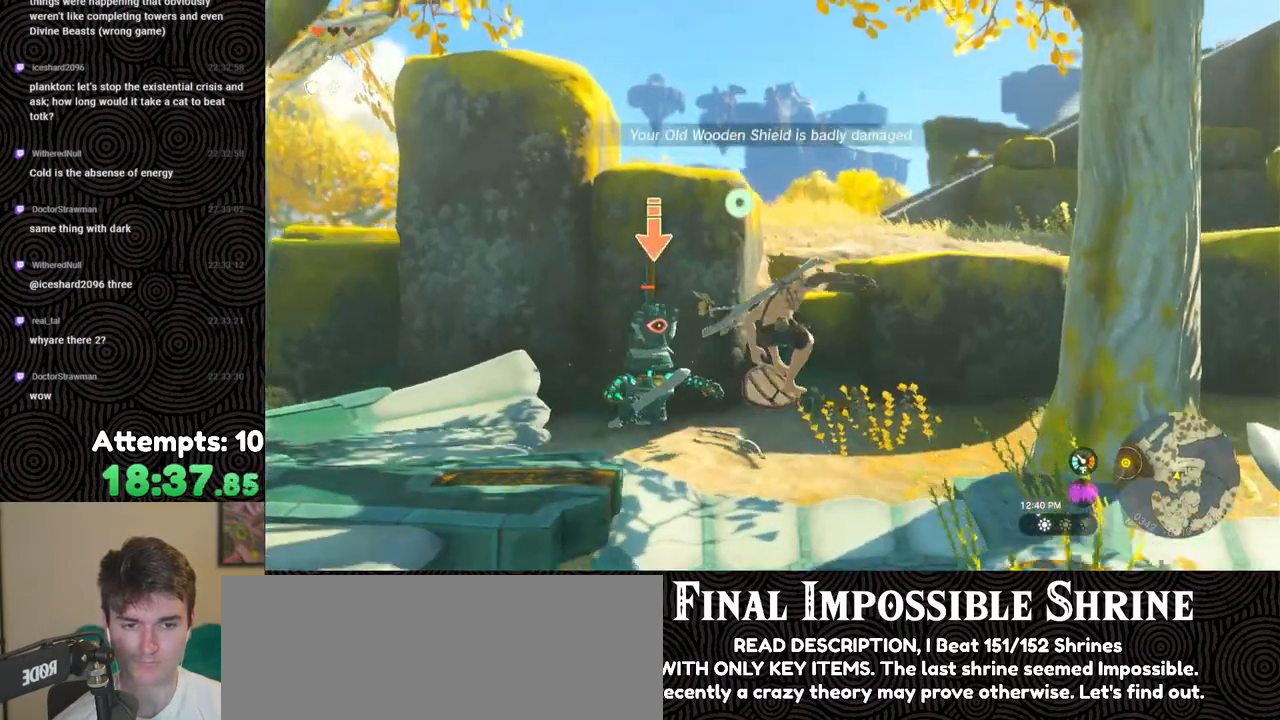
{"buttons": [], "left_stick": "center", "right_stick": "center", "events": [[33, "START", "up"], [383, "X", "down"], [483, "X", "up"]]}
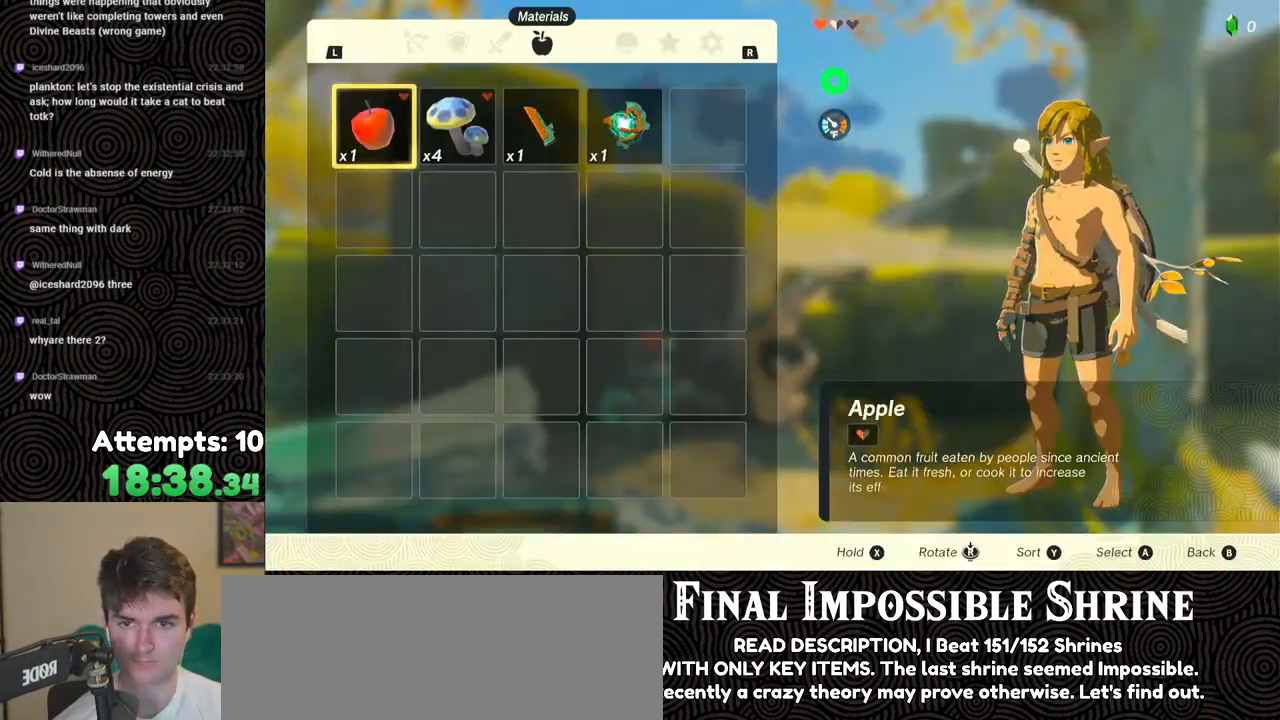
{"buttons": [], "left_stick": "center", "right_stick": "center", "events": [[100, "A", "down"], [183, "A", "up"], [250, "DPAD_RIGHT", "down"], [333, "DPAD_RIGHT", "up"], [383, "A", "down"], [450, "A", "up"]]}
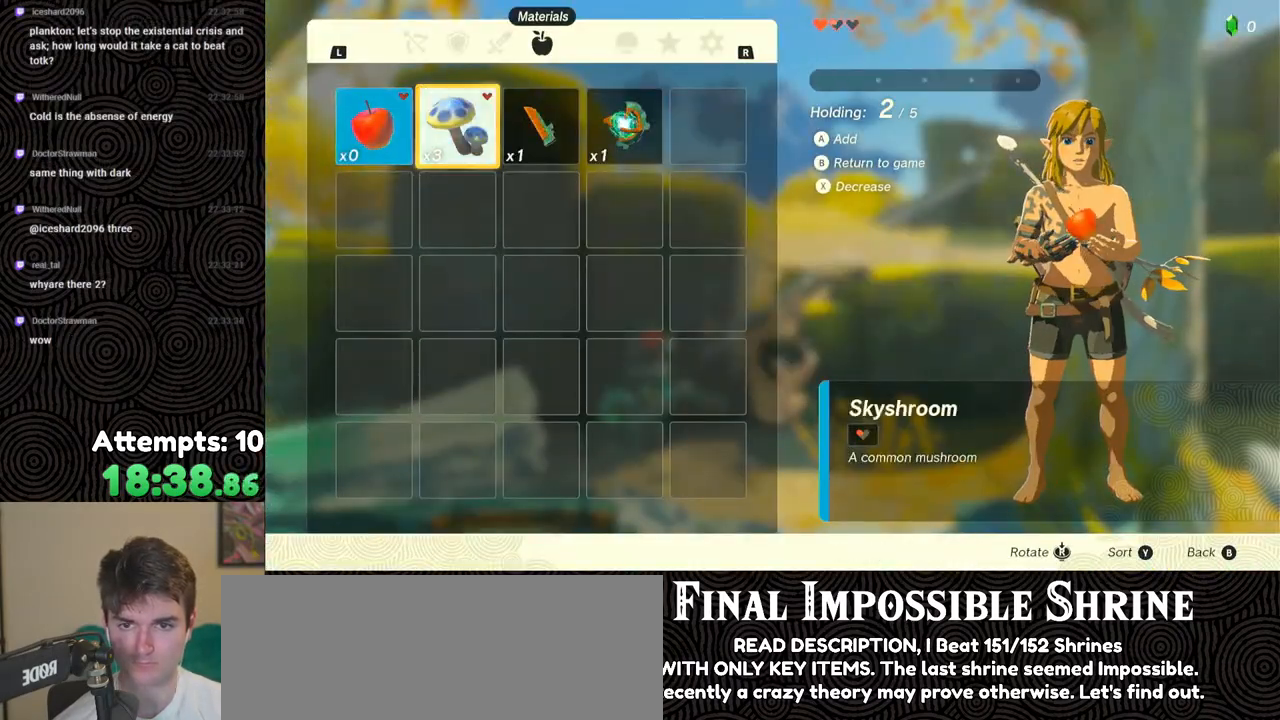
{"buttons": [], "left_stick": "center", "right_stick": "center", "events": [[33, "A", "down"], [117, "A", "up"], [167, "A", "down"], [217, "A", "up"], [283, "A", "down"], [367, "A", "up"]]}
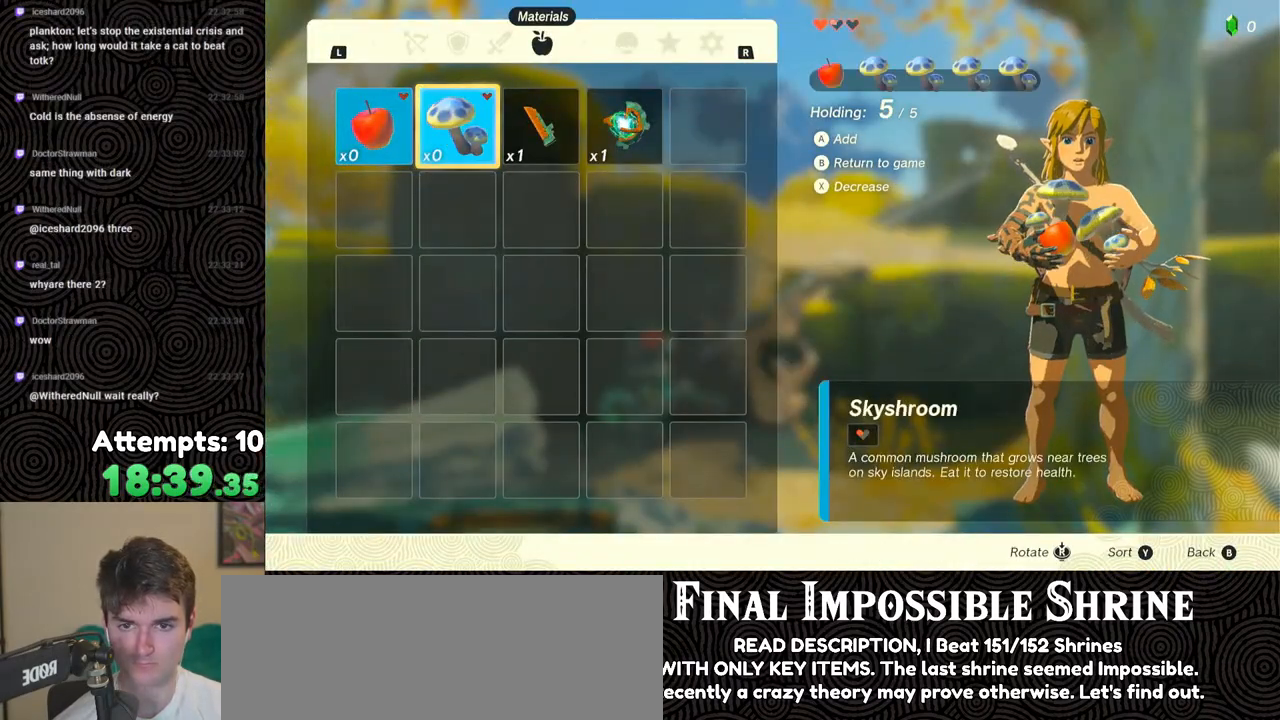
{"buttons": [], "left_stick": "center", "right_stick": "center", "events": [[167, "B", "down"], [167, "Y", "down"], [300, "B", "up"], [317, "Y", "up"]]}
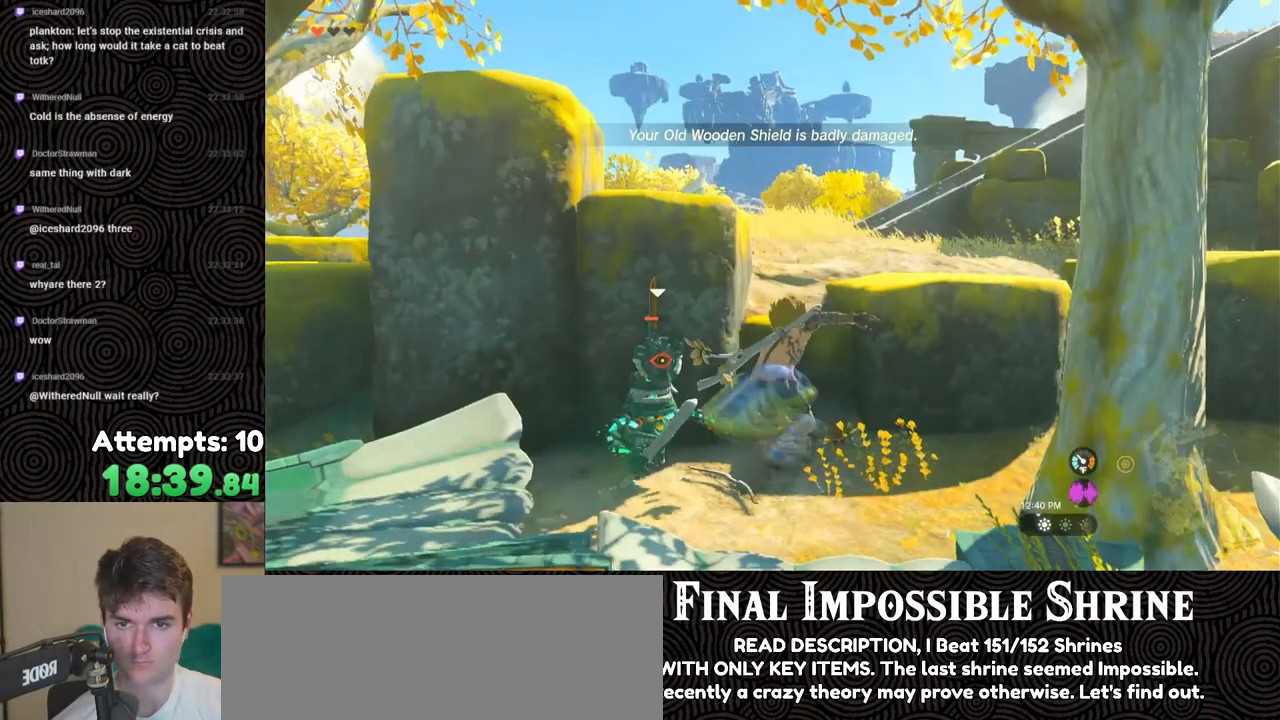
{"buttons": [], "left_stick": "center", "right_stick": "down-left", "events": [[33, "B", "down"], [117, "B", "up"], [183, "B", "down"], [250, "B", "up"], [450, "right_stick", "down-left"]]}
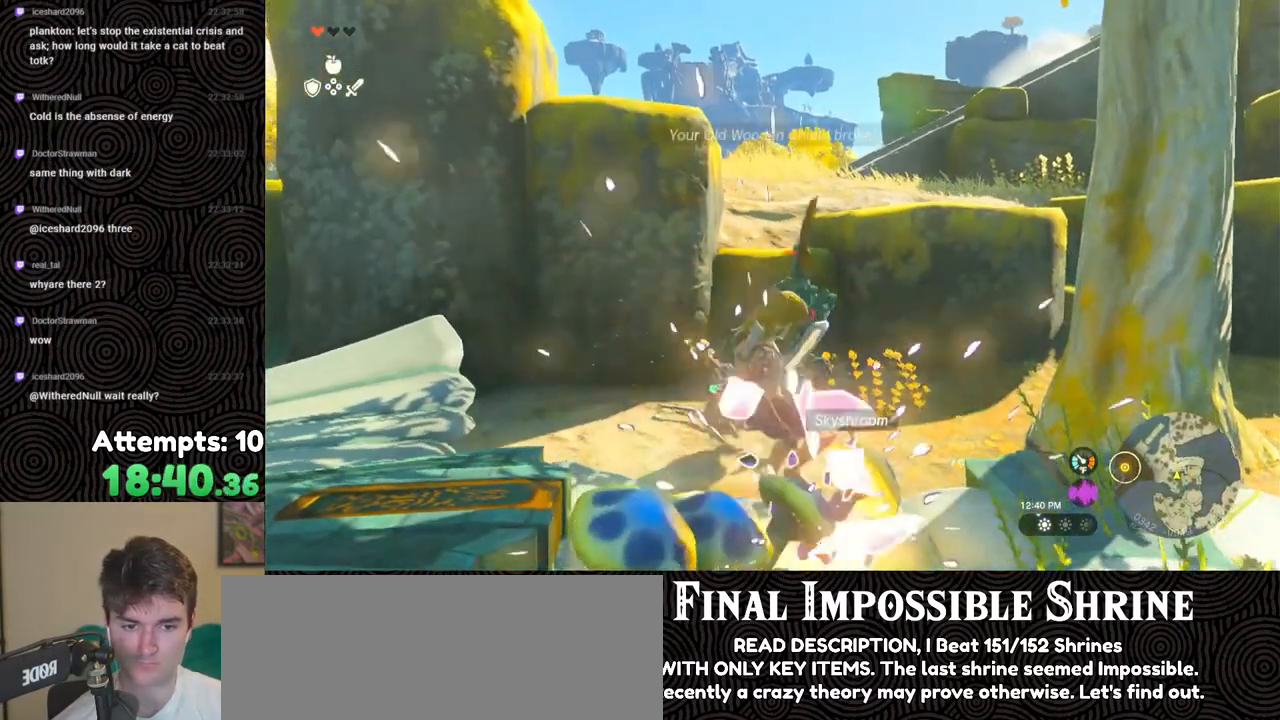
{"buttons": ["A"], "left_stick": "down", "right_stick": "center", "events": [[217, "right_stick", "center"], [250, "left_stick", "down"], [317, "A", "down"], [383, "A", "up"], [467, "A", "down"]]}
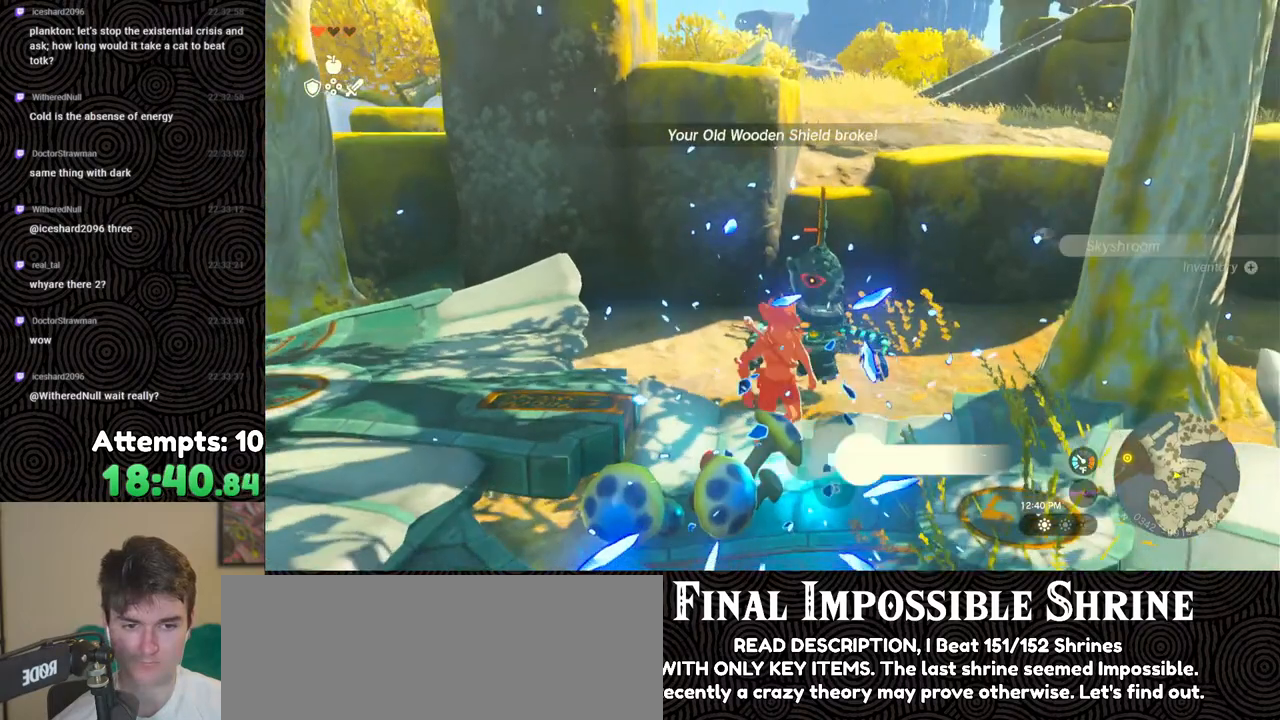
{"buttons": [], "left_stick": "down-right", "right_stick": "center", "events": [[50, "A", "up"], [100, "A", "down"], [200, "A", "up"], [267, "A", "down"], [350, "A", "up"], [417, "A", "down"], [450, "left_stick", "down-right"], [483, "A", "up"]]}
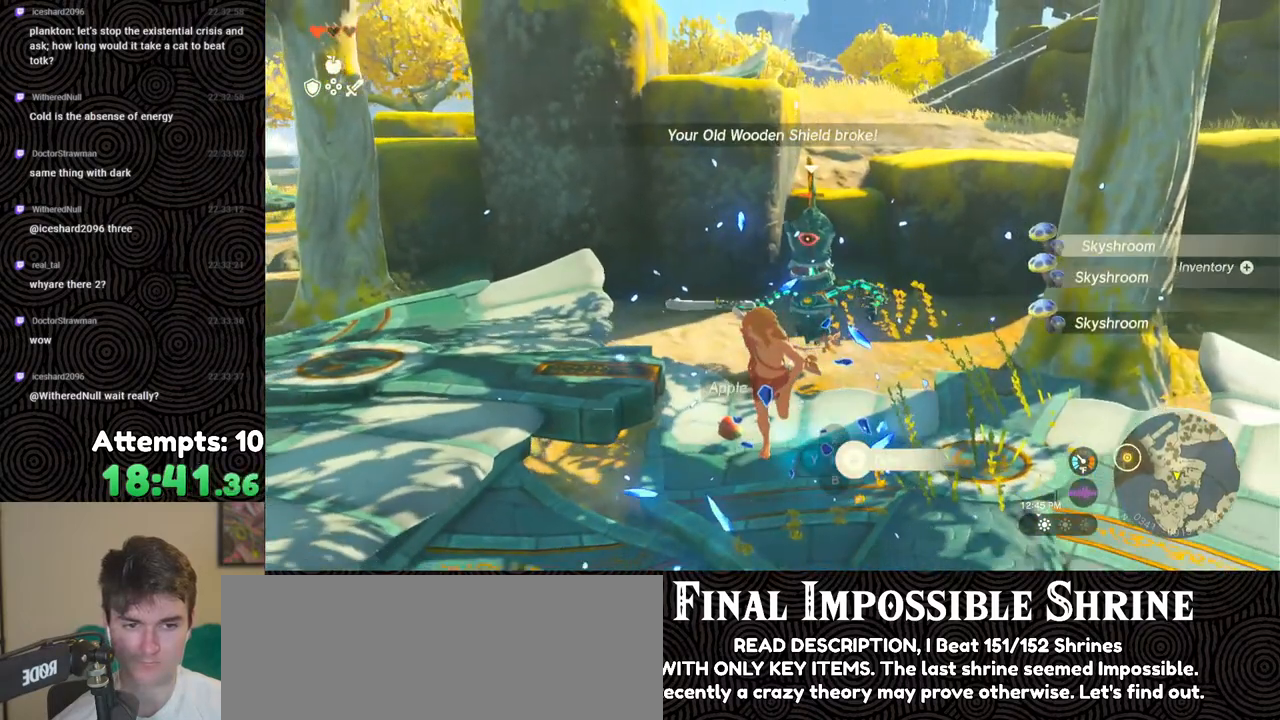
{"buttons": [], "left_stick": "center", "right_stick": "center", "events": [[167, "left_stick", "center"], [200, "START", "down"], [333, "START", "up"]]}